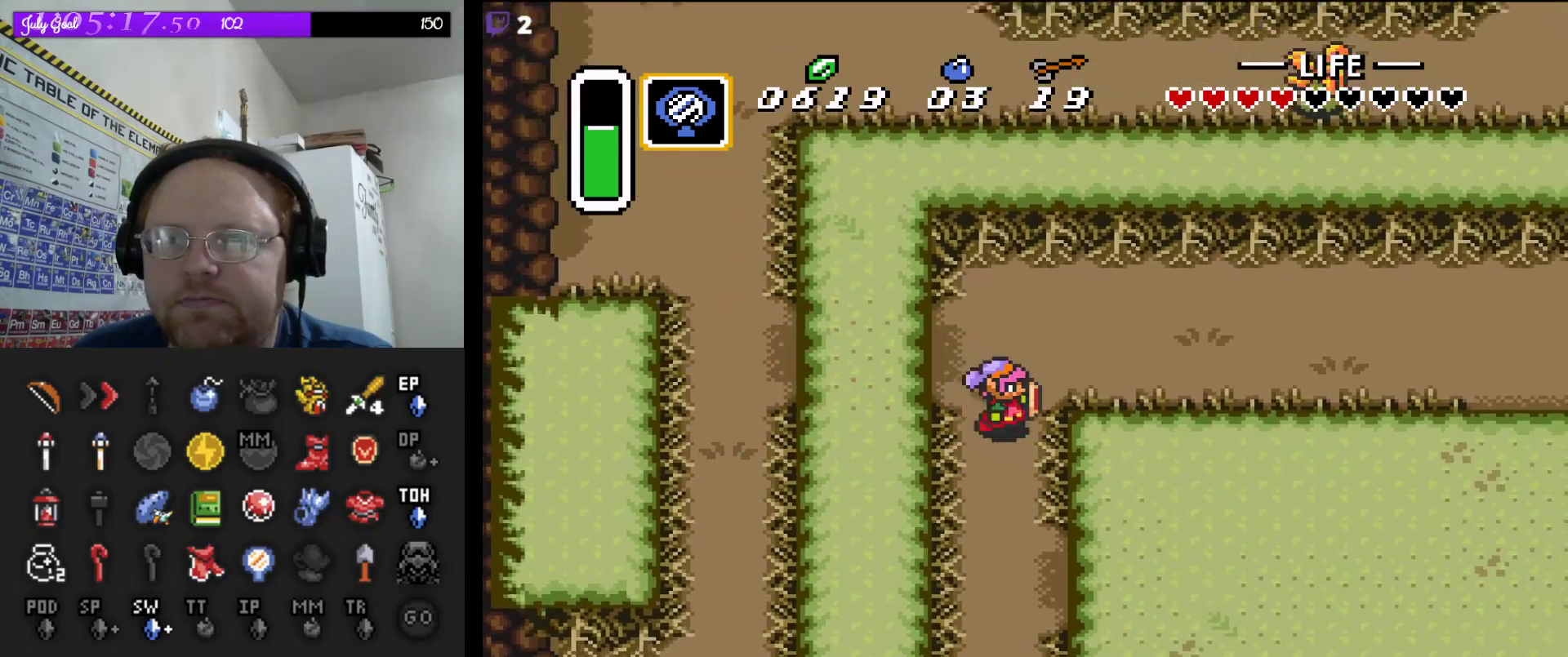
Gameplay with a controller (Nintendo layout); each line is a JSON object with the inputs held at the frame after it. "events" lists button and stick changes between this image and that frame as [ms after this image, input, new state], when the widget could be followed in between. Not read: L3 R3.
{"buttons": ["DPAD_DOWN", "DPAD_RIGHT"], "events": [[200, "DPAD_RIGHT", "down"], [250, "DPAD_RIGHT", "up"], [267, "DPAD_RIGHT", "down"]]}
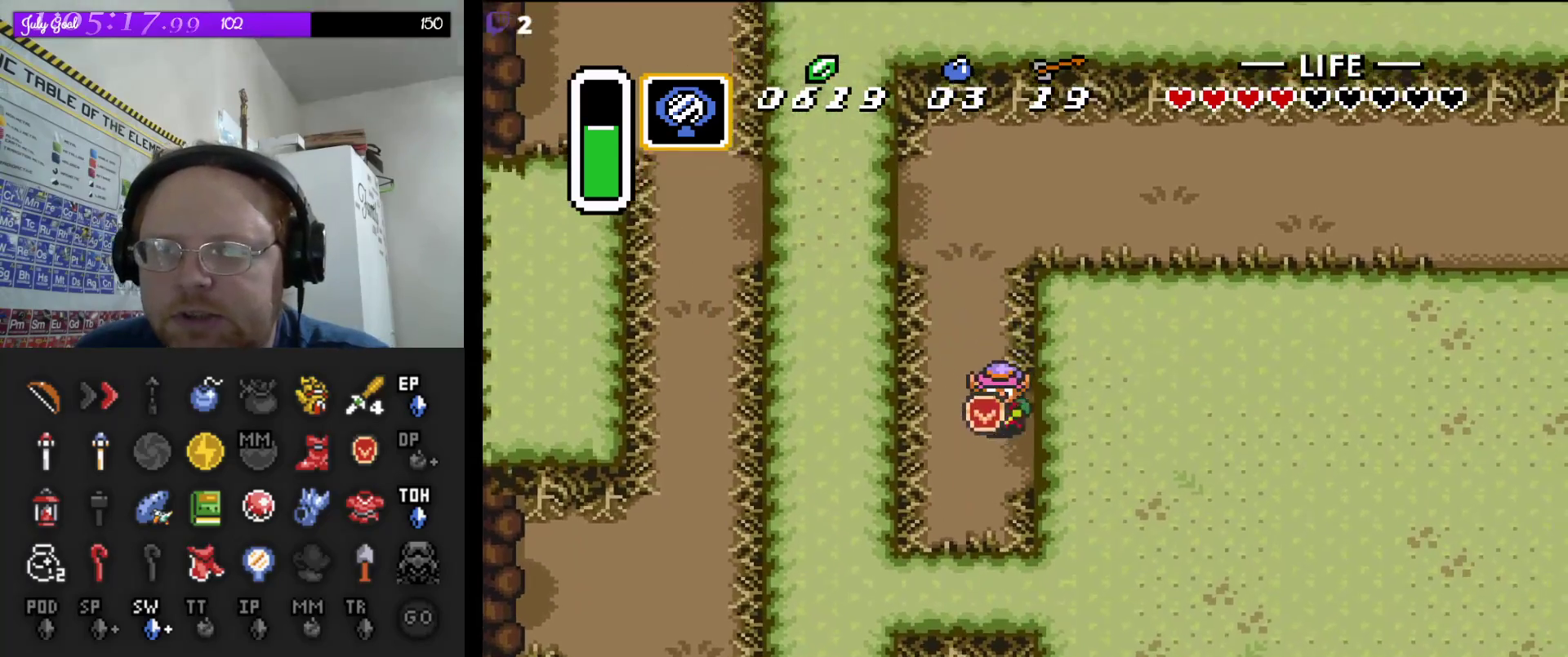
{"buttons": ["DPAD_DOWN", "DPAD_RIGHT"], "events": [[167, "DPAD_DOWN", "up"], [450, "DPAD_DOWN", "down"]]}
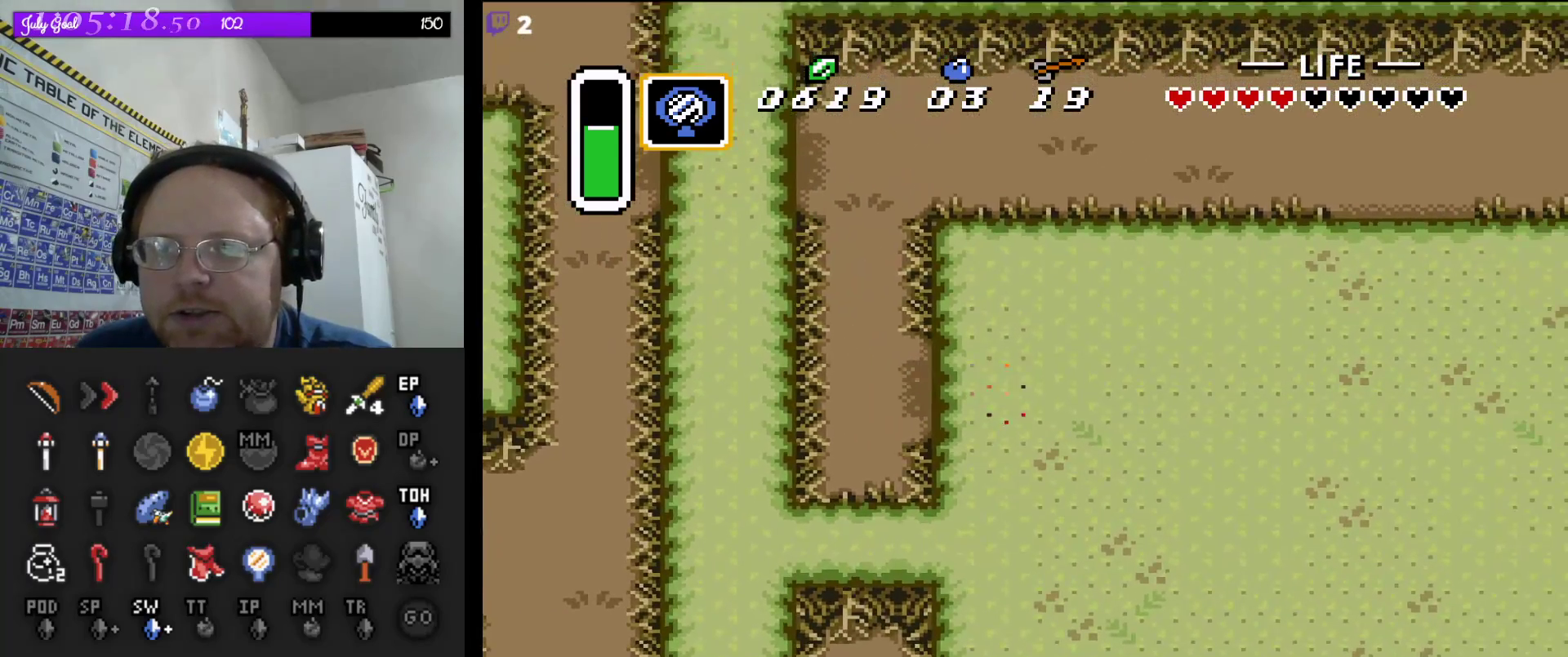
{"buttons": ["DPAD_DOWN", "DPAD_RIGHT"], "events": [[300, "DPAD_DOWN", "up"], [433, "DPAD_DOWN", "down"]]}
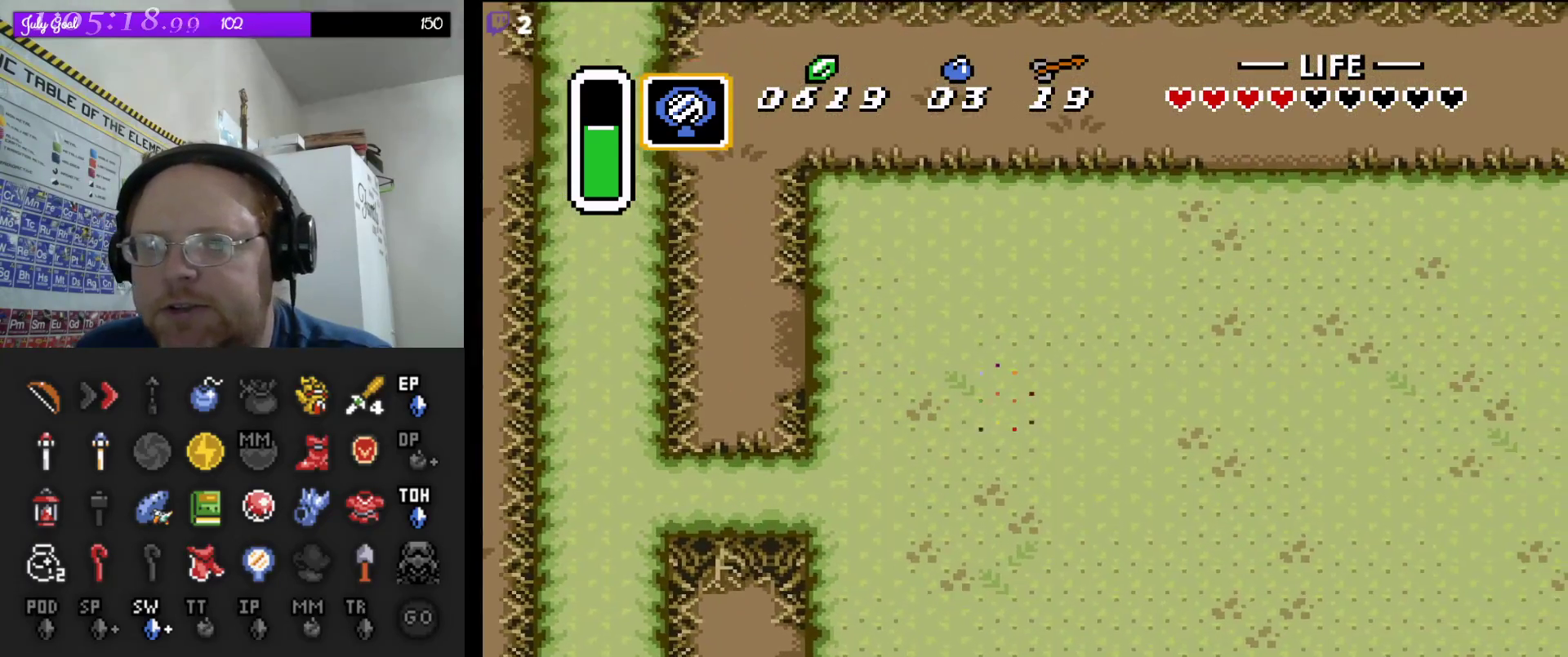
{"buttons": ["DPAD_DOWN", "DPAD_RIGHT"], "events": []}
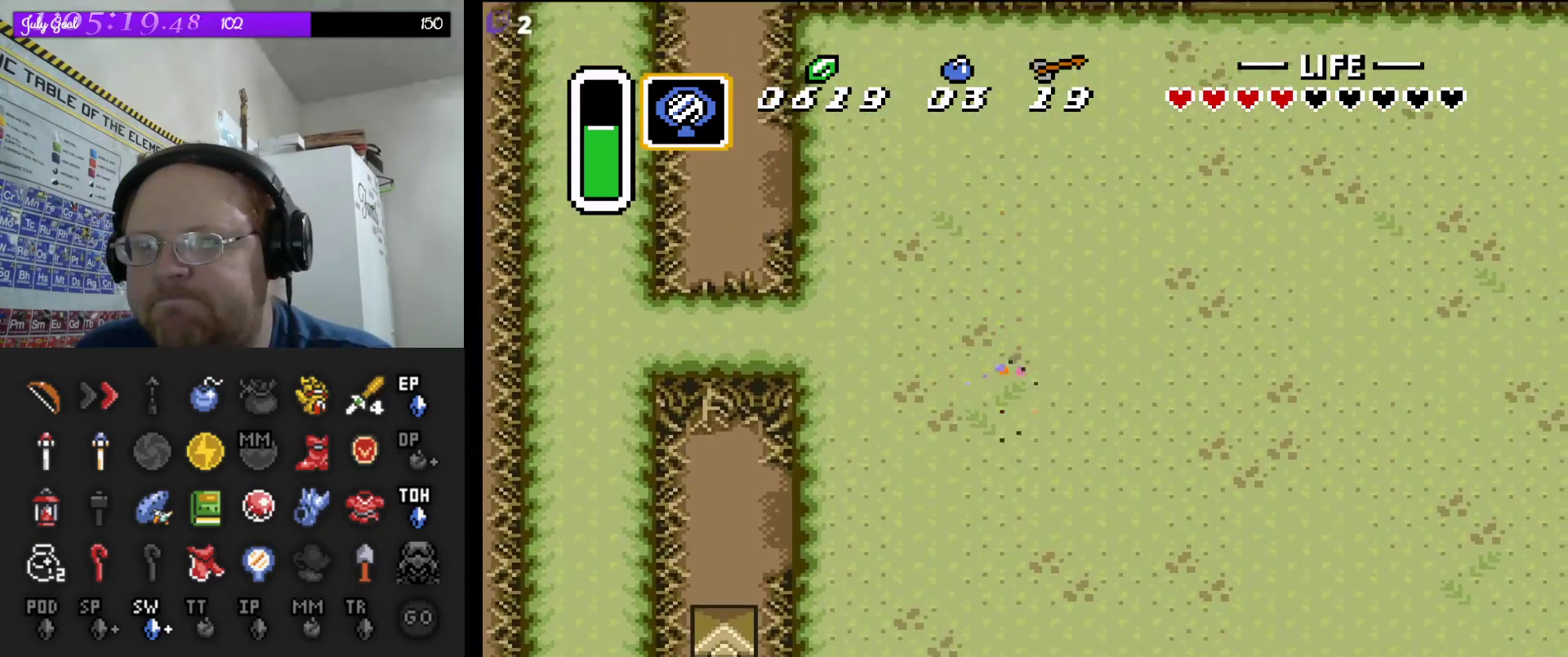
{"buttons": ["DPAD_DOWN", "DPAD_RIGHT"], "events": [[17, "DPAD_DOWN", "up"], [483, "DPAD_DOWN", "down"]]}
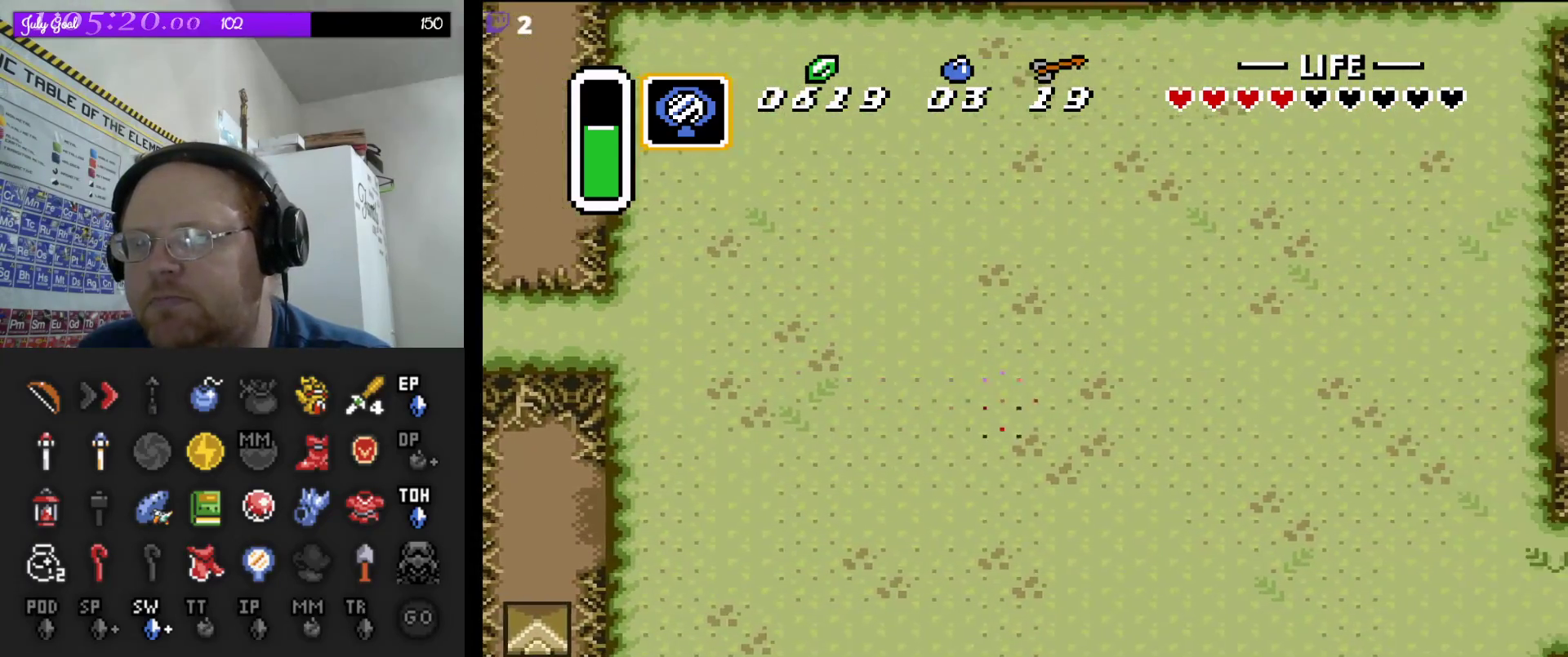
{"buttons": ["DPAD_RIGHT"], "events": [[250, "DPAD_DOWN", "up"]]}
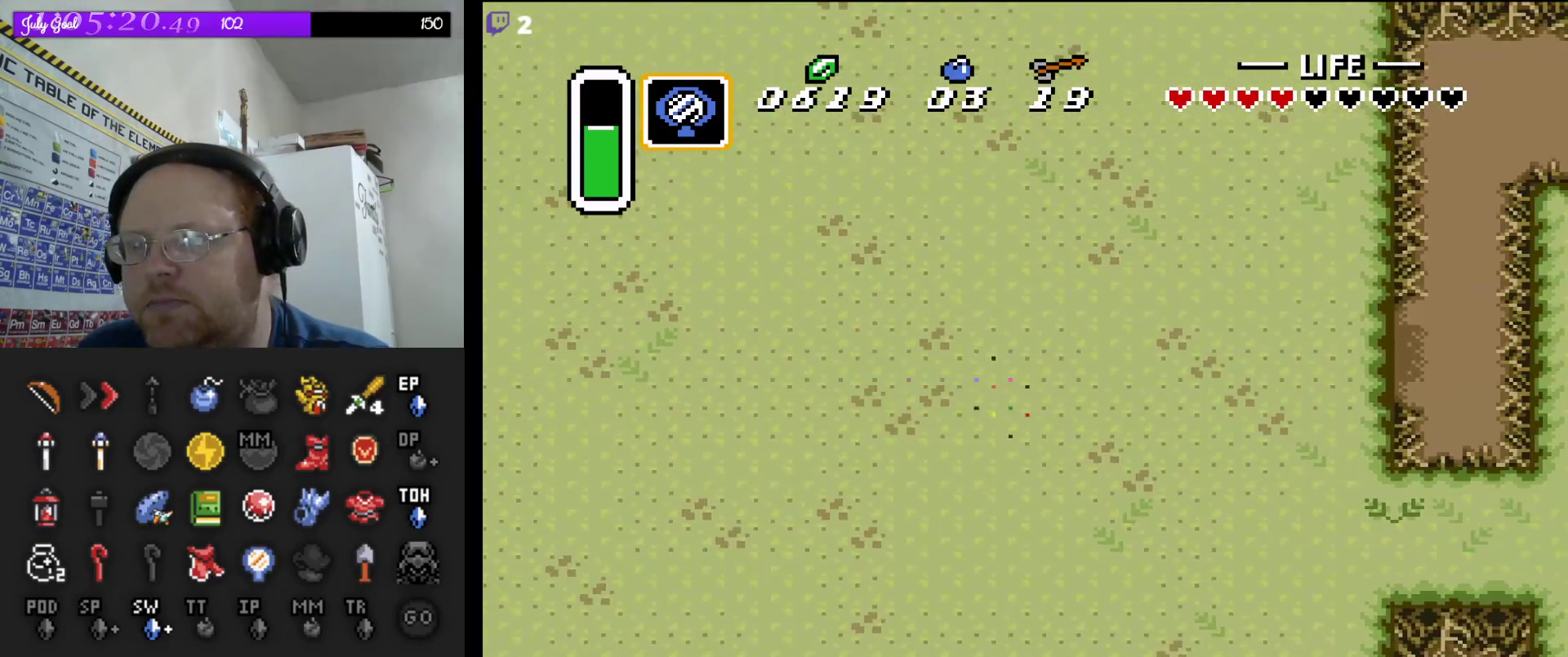
{"buttons": ["DPAD_UP", "DPAD_RIGHT"], "events": [[167, "DPAD_UP", "down"]]}
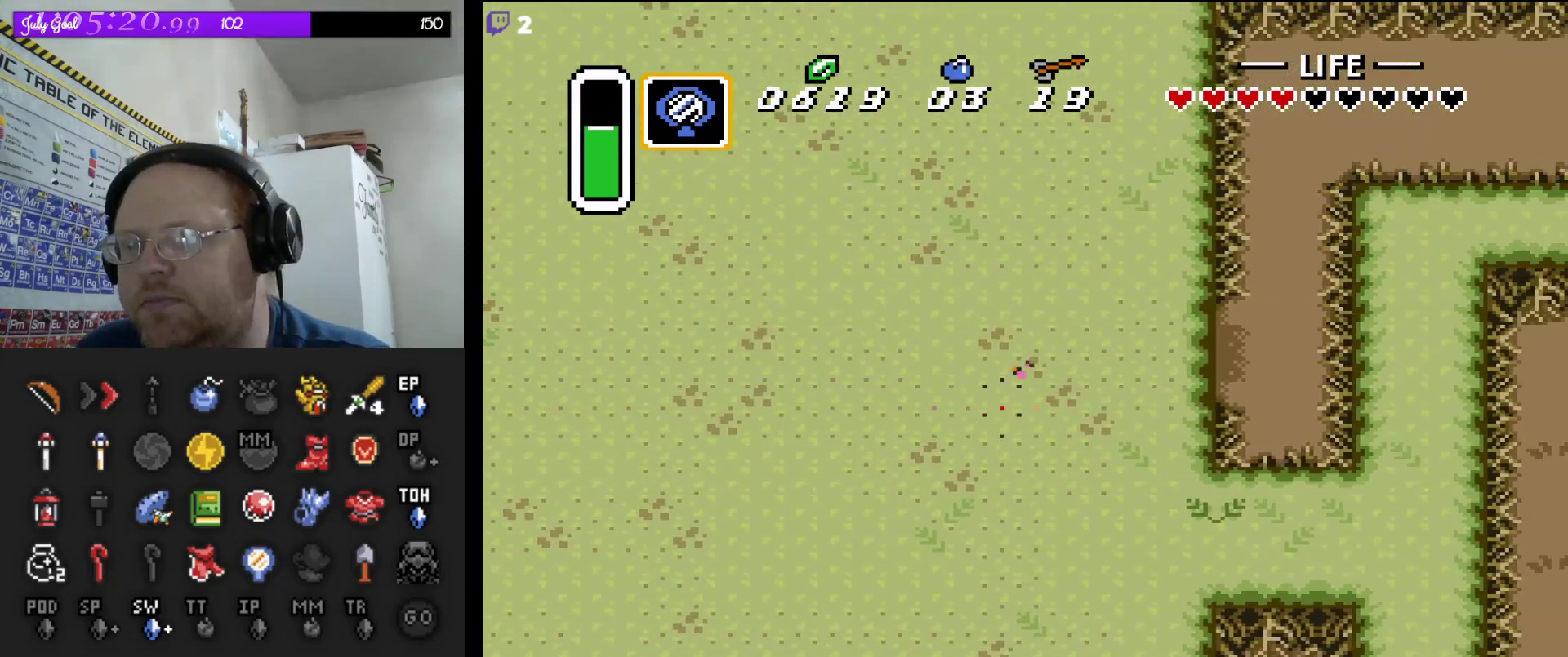
{"buttons": ["DPAD_RIGHT"], "events": [[333, "DPAD_UP", "up"]]}
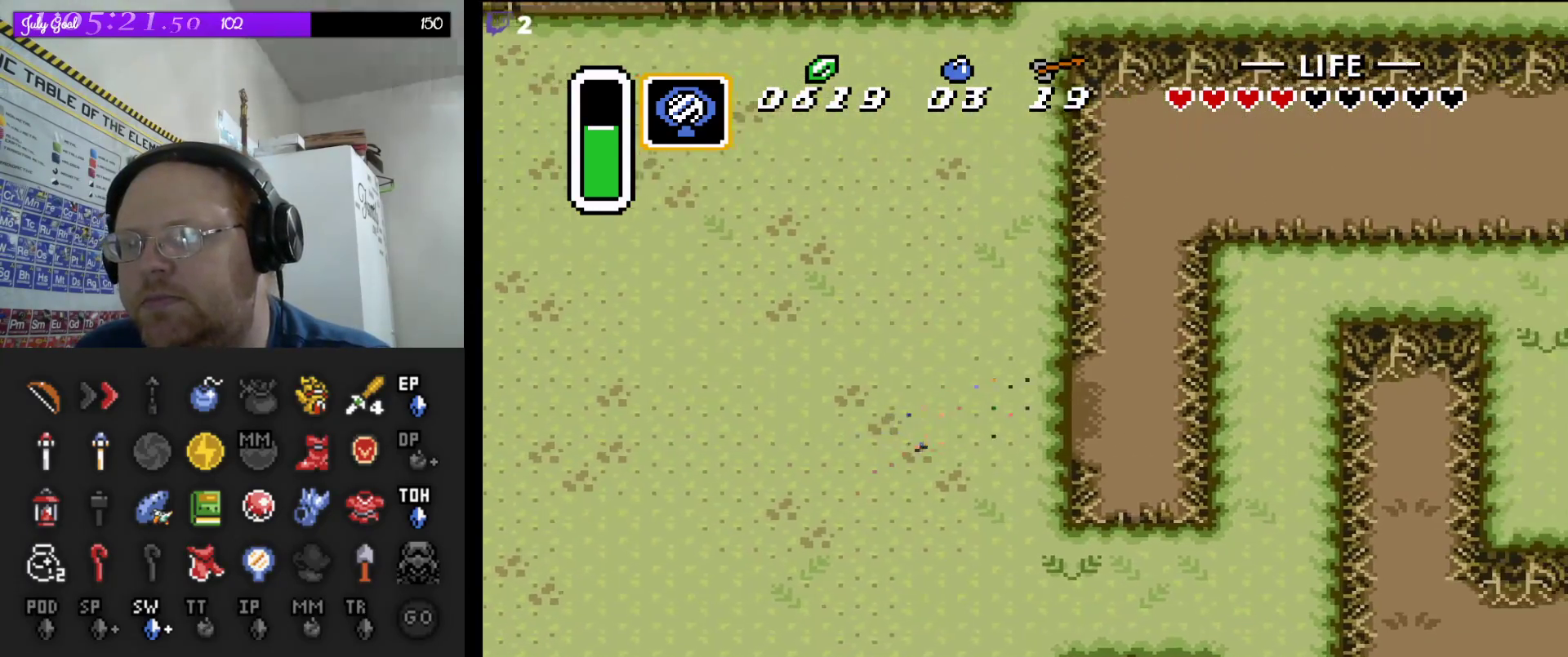
{"buttons": ["DPAD_UP"], "events": [[250, "DPAD_UP", "down"], [450, "DPAD_RIGHT", "up"]]}
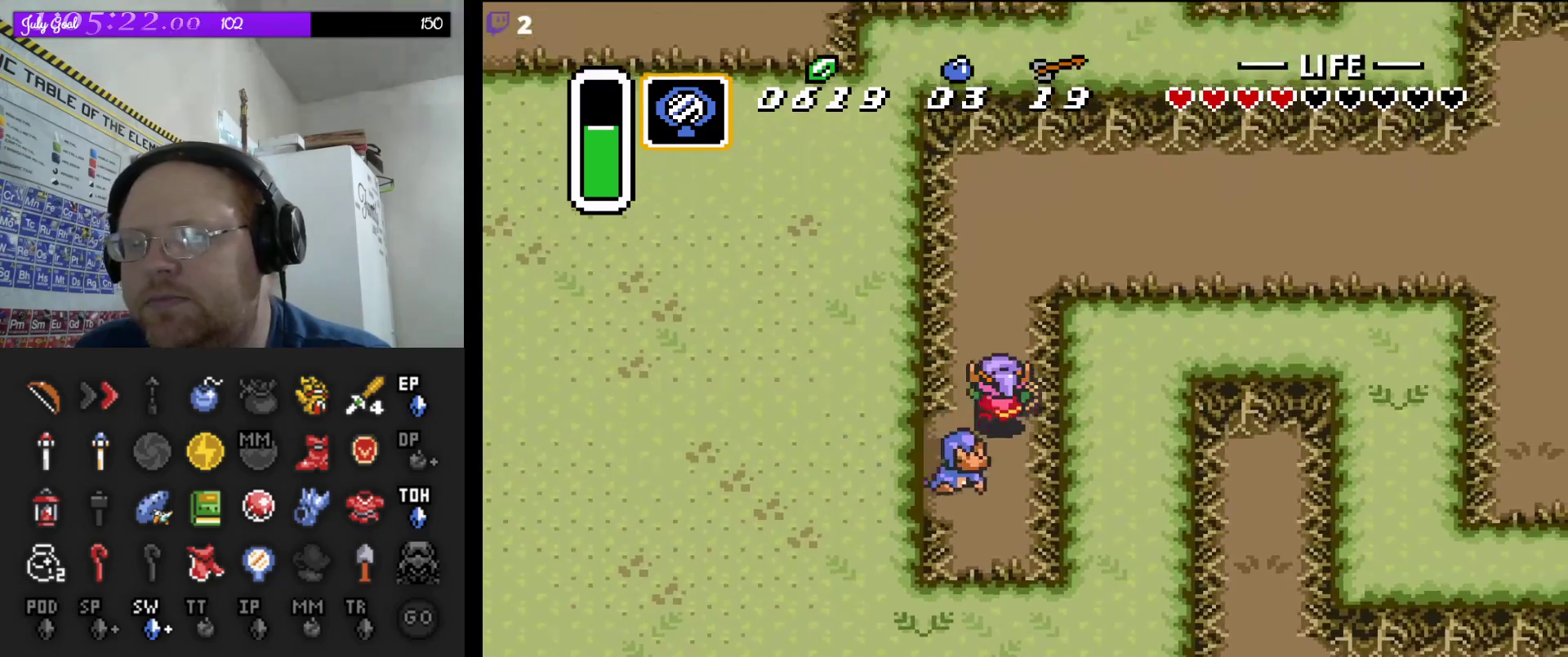
{"buttons": ["DPAD_UP", "DPAD_RIGHT"], "events": [[217, "DPAD_RIGHT", "down"]]}
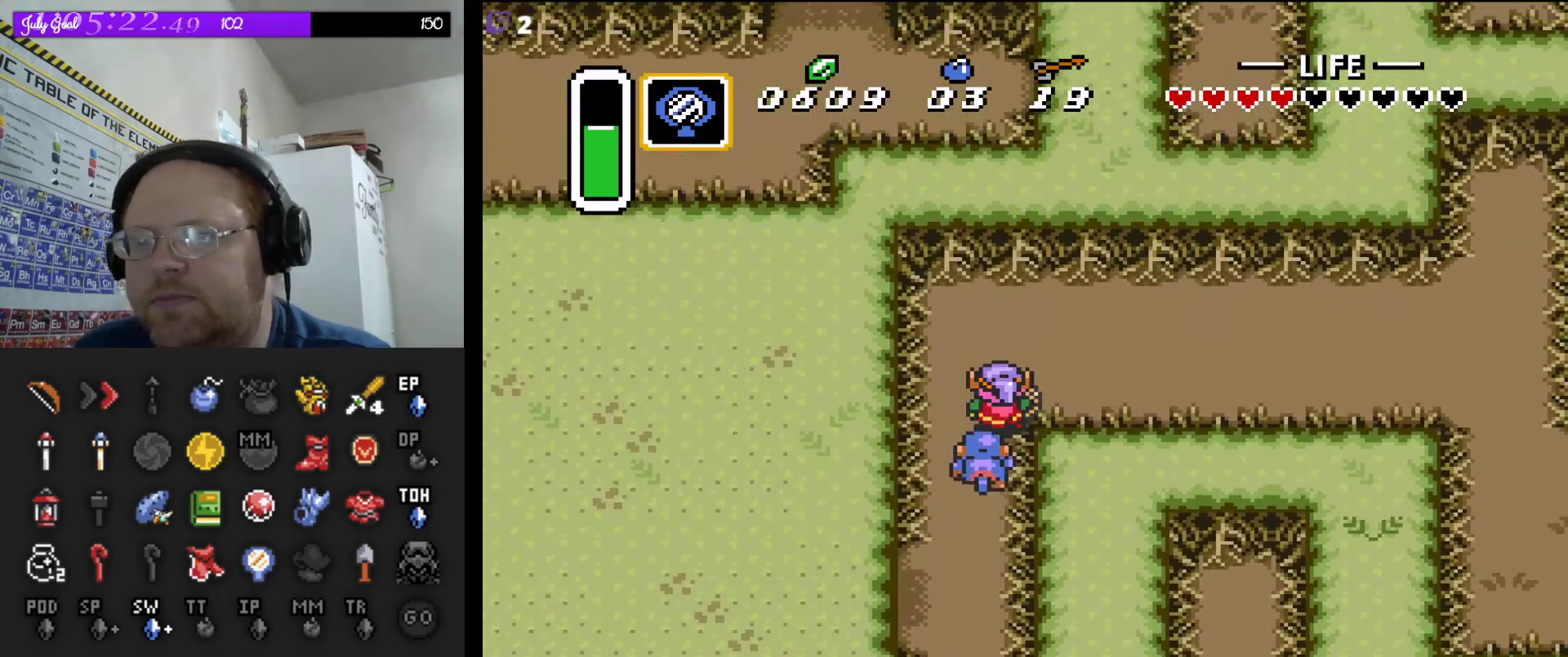
{"buttons": ["DPAD_RIGHT"], "events": [[150, "DPAD_UP", "up"]]}
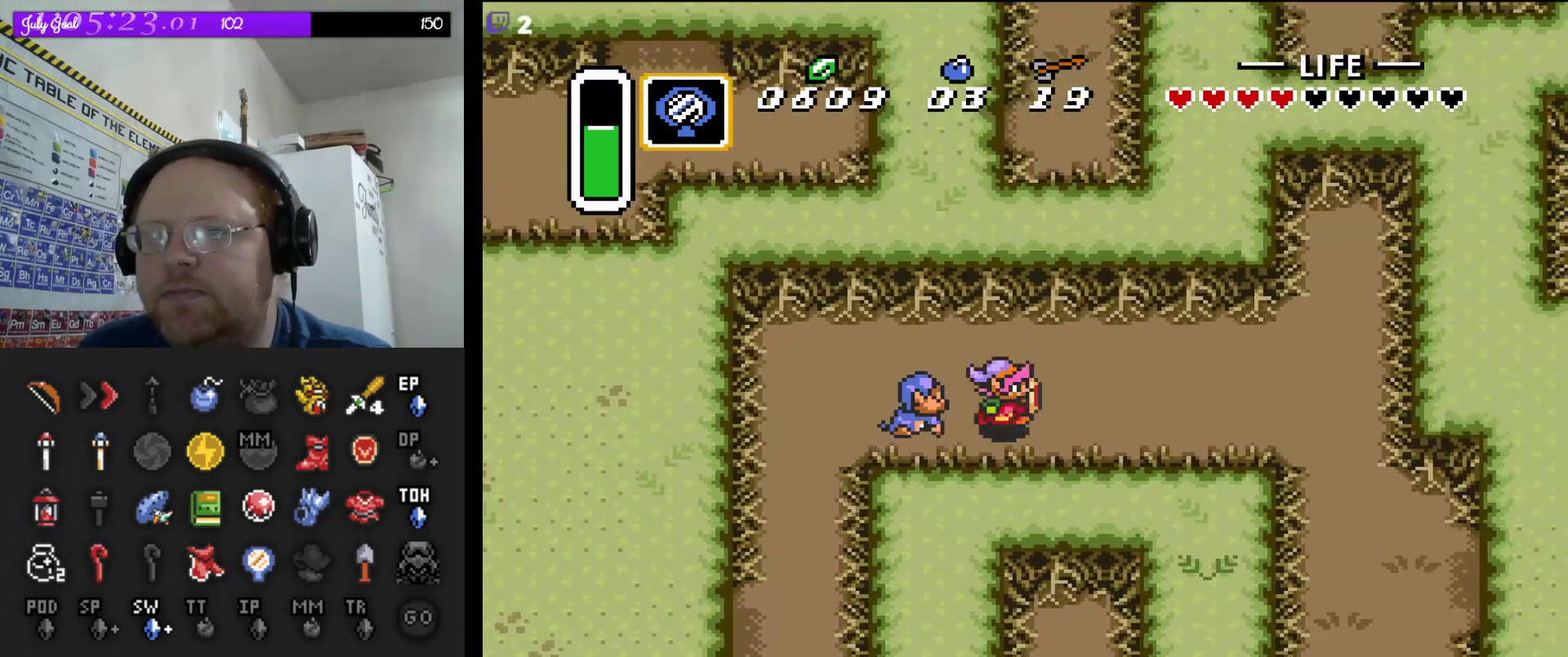
{"buttons": ["DPAD_DOWN", "DPAD_RIGHT"], "events": [[350, "DPAD_DOWN", "down"], [433, "DPAD_DOWN", "up"], [483, "DPAD_DOWN", "down"]]}
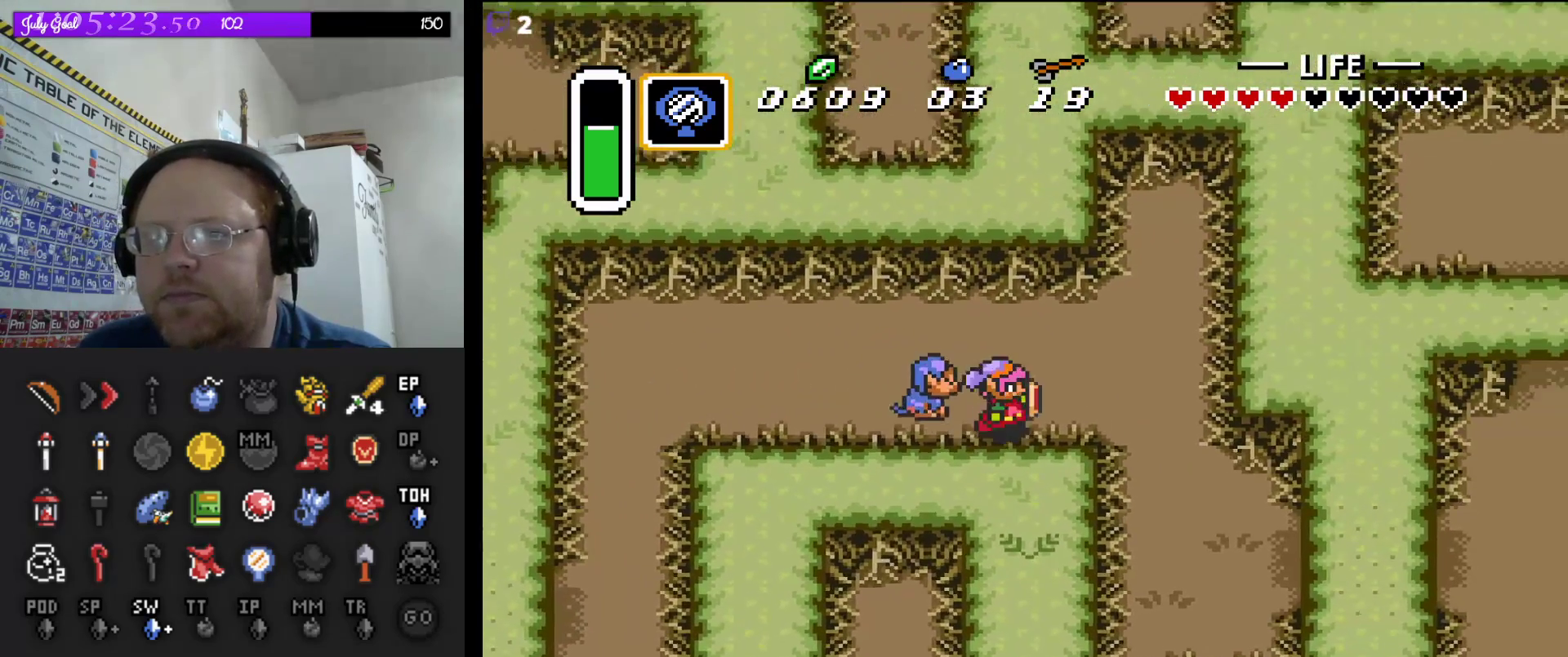
{"buttons": ["DPAD_DOWN", "DPAD_RIGHT"], "events": []}
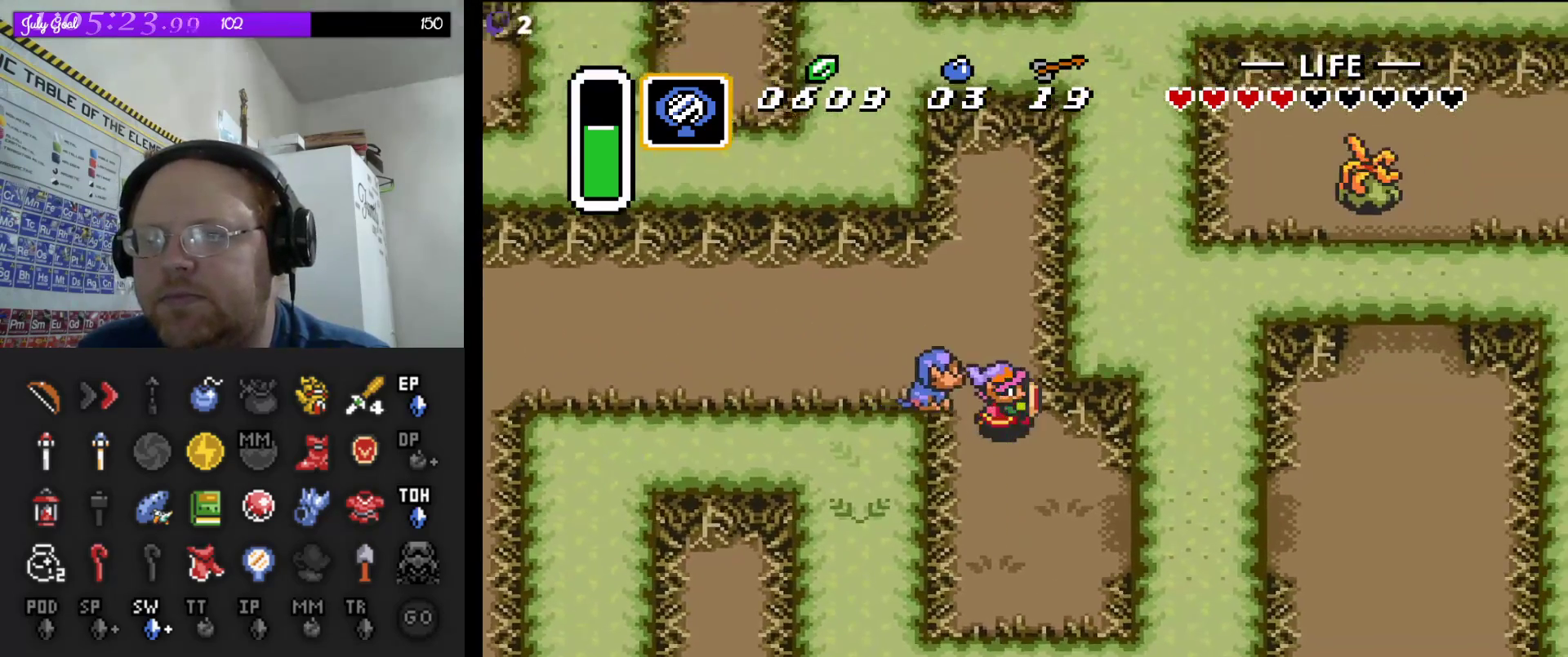
{"buttons": ["DPAD_DOWN", "DPAD_RIGHT"], "events": []}
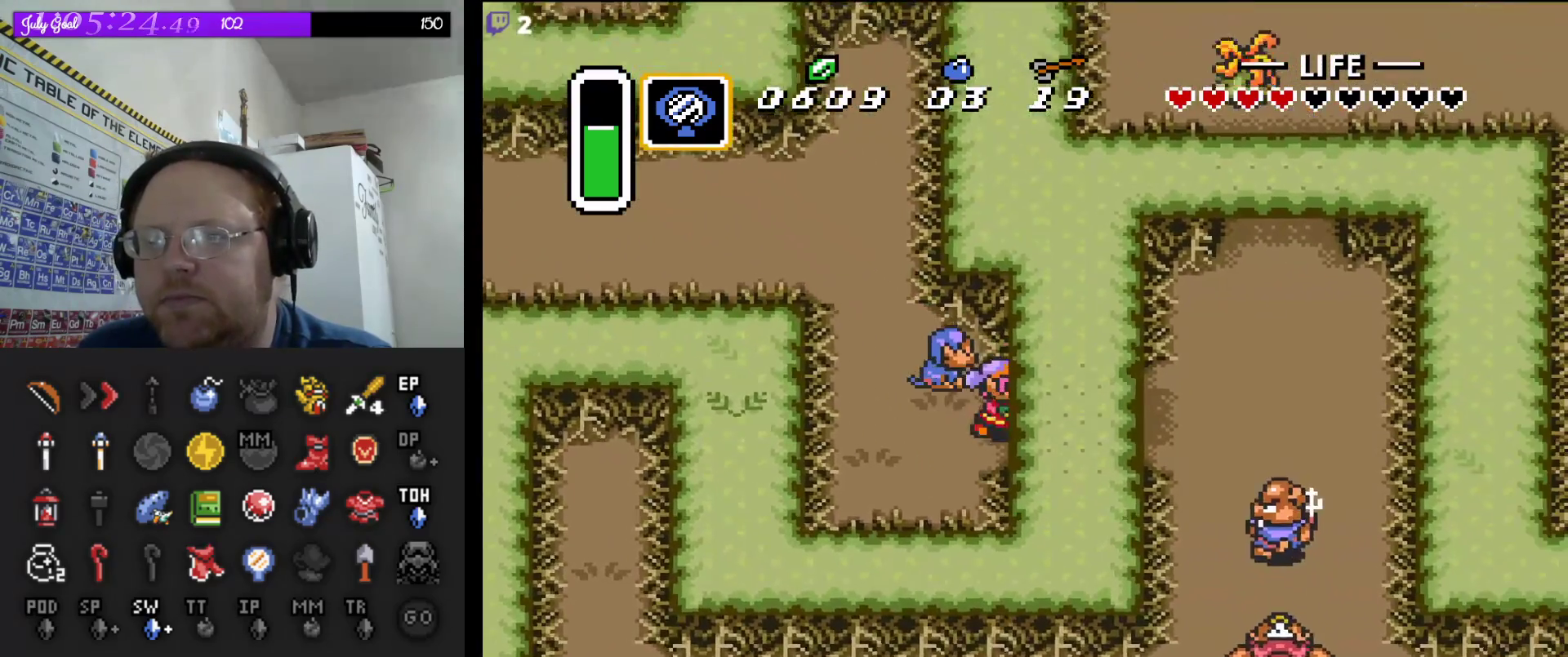
{"buttons": ["B", "DPAD_DOWN", "DPAD_RIGHT"], "events": [[317, "DPAD_DOWN", "up"], [333, "DPAD_DOWN", "down"], [417, "B", "down"]]}
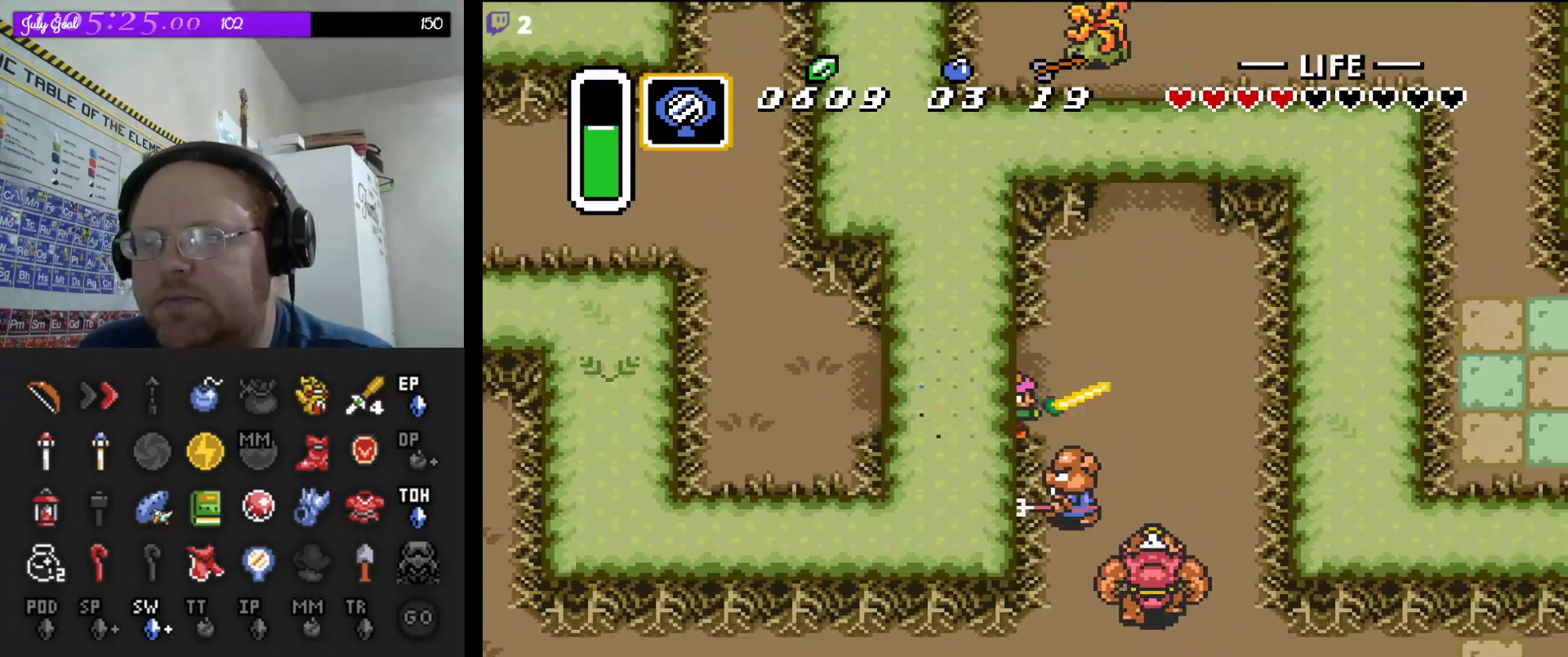
{"buttons": [], "events": [[67, "DPAD_RIGHT", "up"], [83, "B", "up"], [83, "DPAD_DOWN", "up"], [283, "B", "down"], [450, "B", "up"]]}
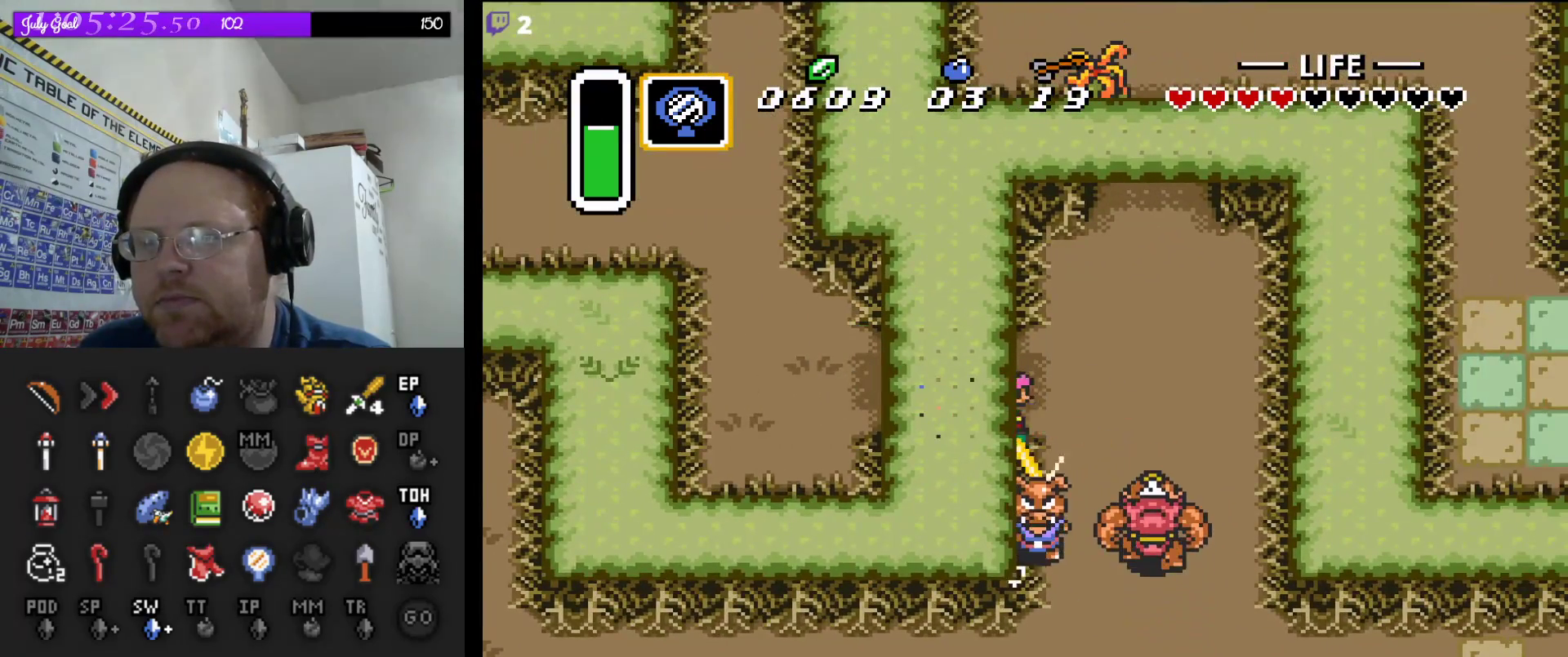
{"buttons": ["DPAD_UP", "DPAD_RIGHT"], "events": [[17, "B", "down"], [183, "B", "up"], [233, "DPAD_UP", "down"], [300, "DPAD_RIGHT", "down"], [317, "DPAD_UP", "up"], [350, "DPAD_RIGHT", "up"], [350, "DPAD_UP", "down"], [467, "DPAD_RIGHT", "down"]]}
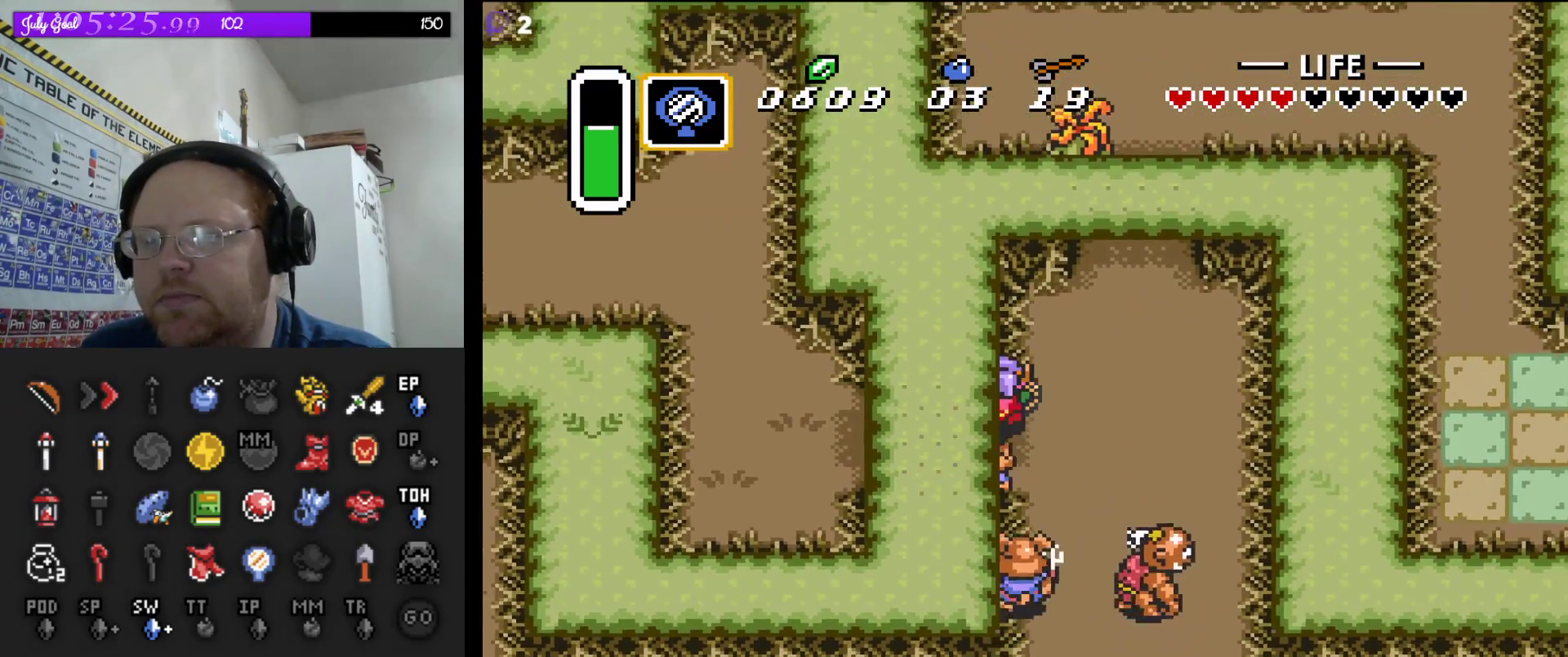
{"buttons": ["DPAD_UP"], "events": [[50, "DPAD_RIGHT", "up"], [100, "DPAD_RIGHT", "down"], [150, "DPAD_UP", "up"], [200, "DPAD_UP", "down"], [250, "DPAD_RIGHT", "up"], [300, "DPAD_RIGHT", "down"], [450, "DPAD_RIGHT", "up"]]}
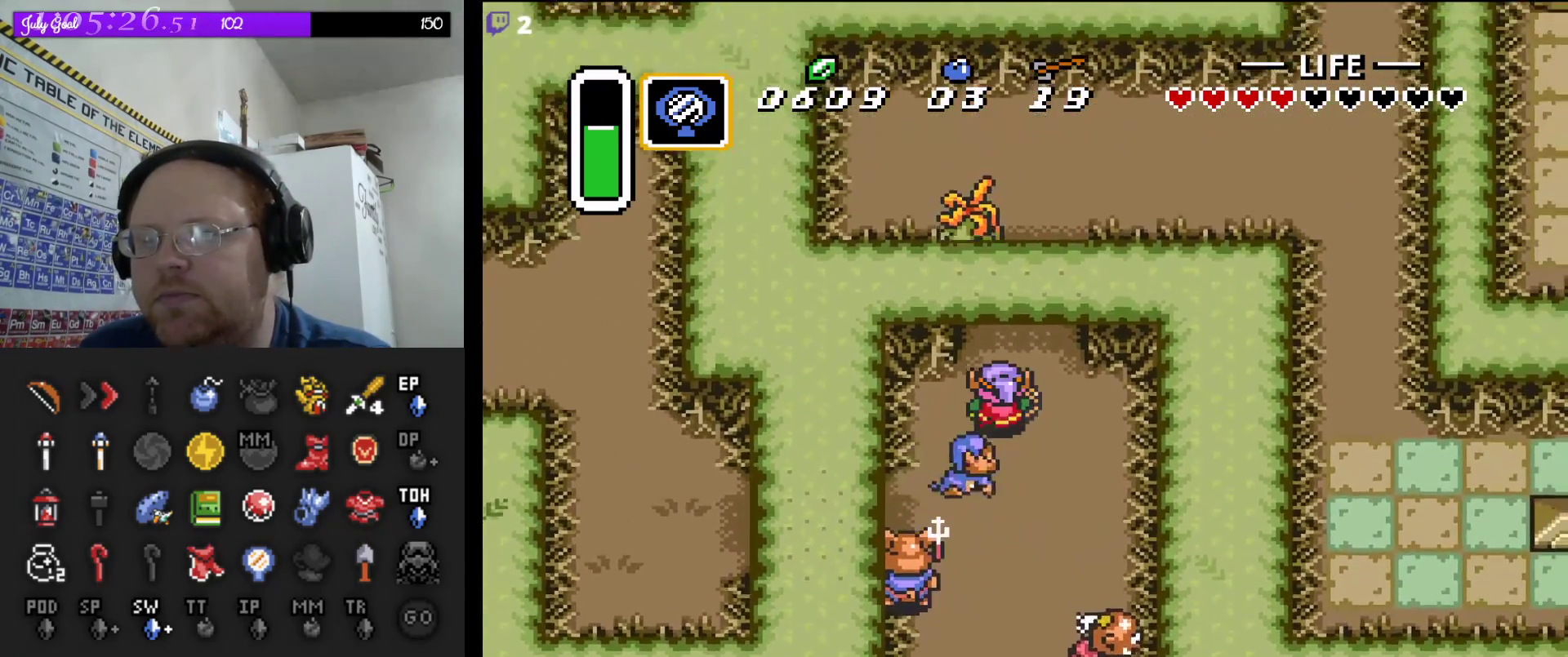
{"buttons": ["DPAD_UP"], "events": [[33, "DPAD_RIGHT", "down"], [117, "DPAD_RIGHT", "up"], [317, "B", "down"], [333, "DPAD_LEFT", "down"], [483, "DPAD_LEFT", "up"], [500, "B", "up"]]}
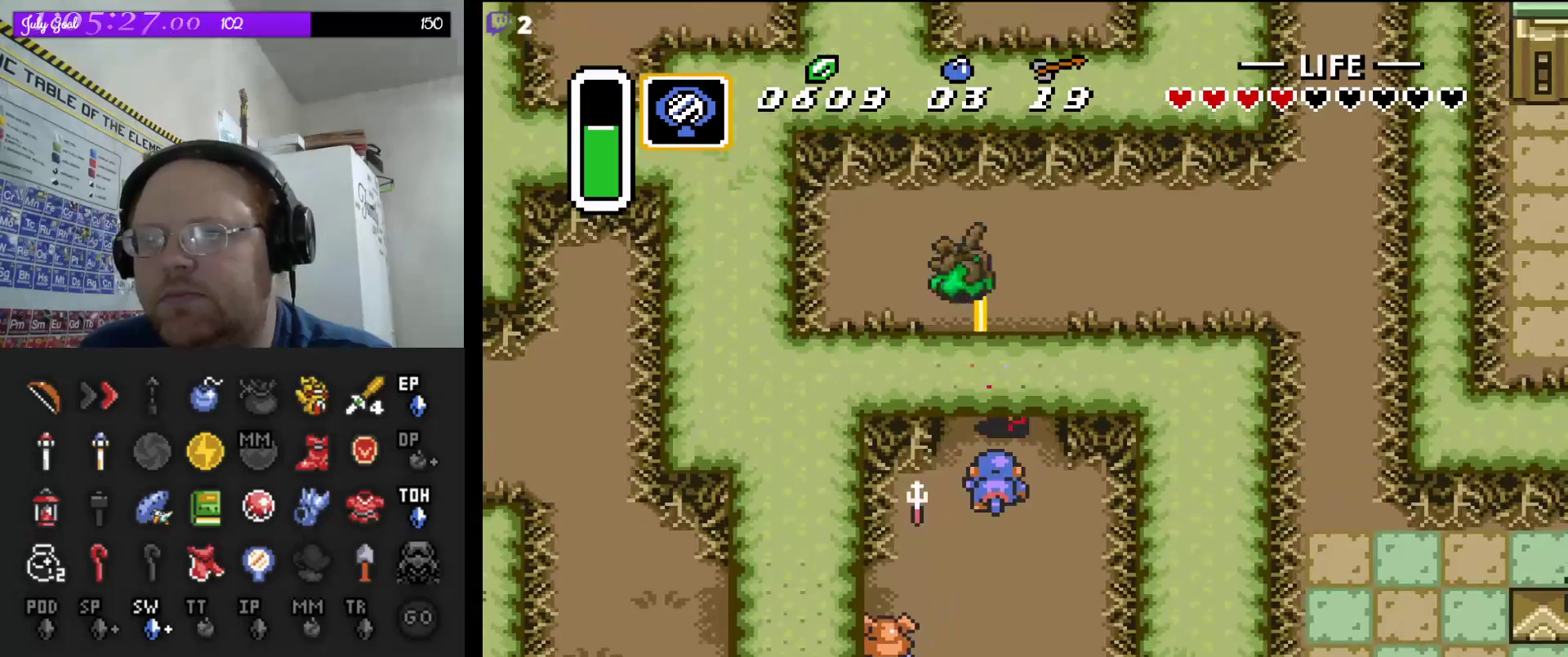
{"buttons": ["DPAD_UP", "DPAD_RIGHT"], "events": [[217, "DPAD_RIGHT", "down"]]}
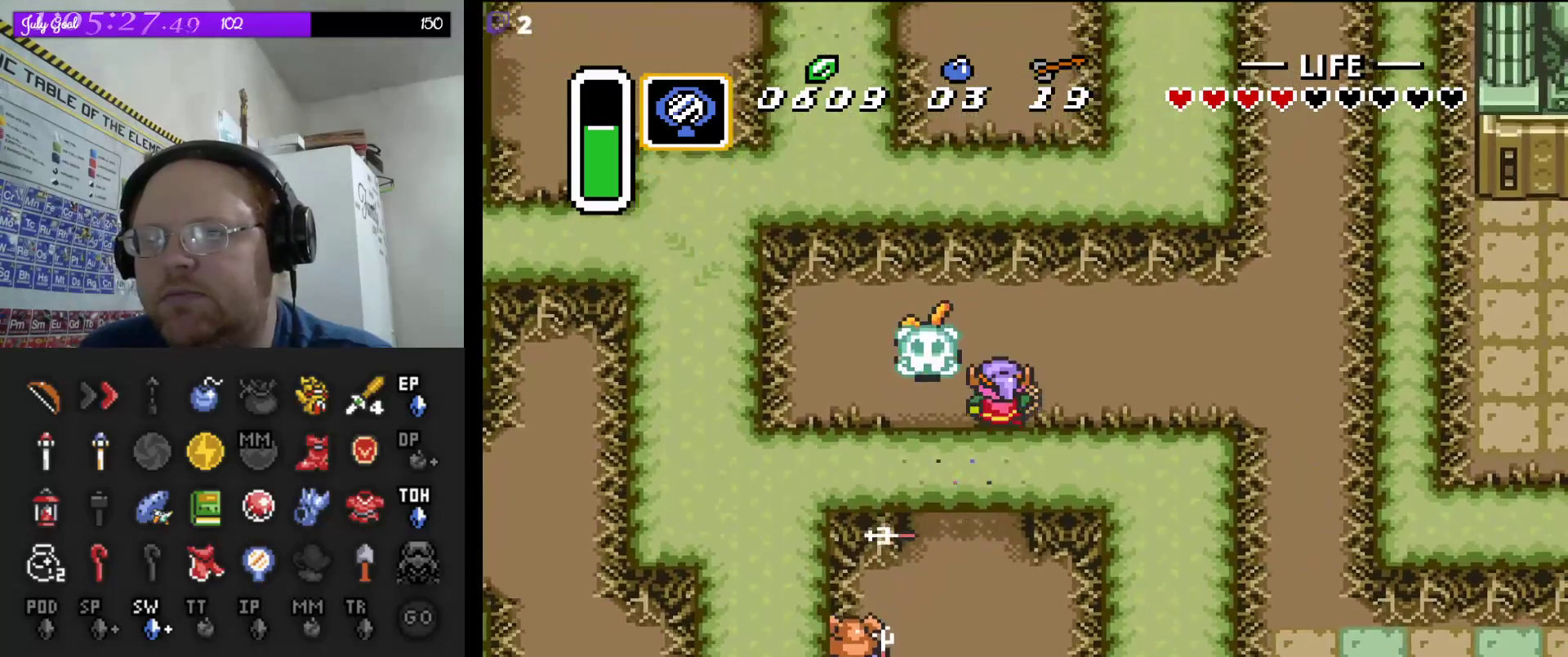
{"buttons": ["DPAD_DOWN", "DPAD_RIGHT"], "events": [[67, "DPAD_UP", "up"], [200, "DPAD_DOWN", "down"]]}
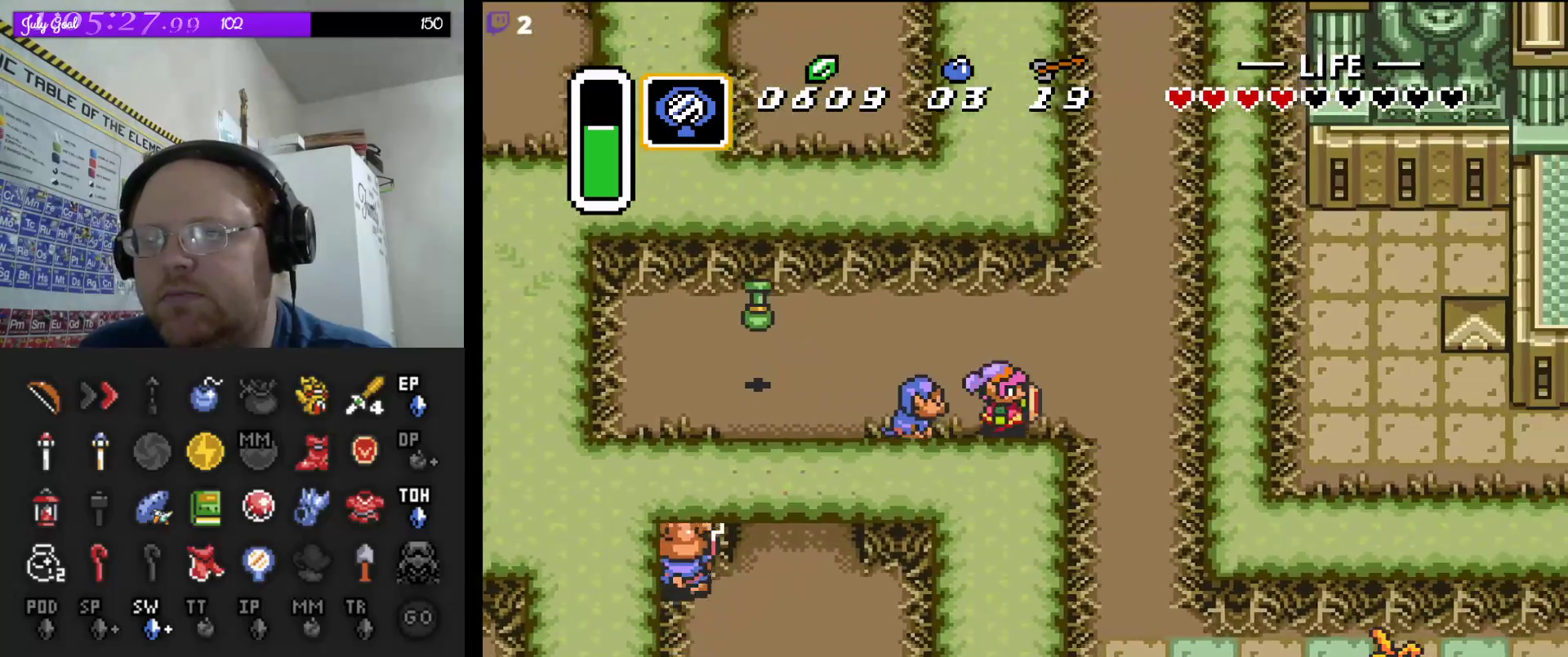
{"buttons": ["DPAD_DOWN"], "events": [[400, "DPAD_RIGHT", "up"]]}
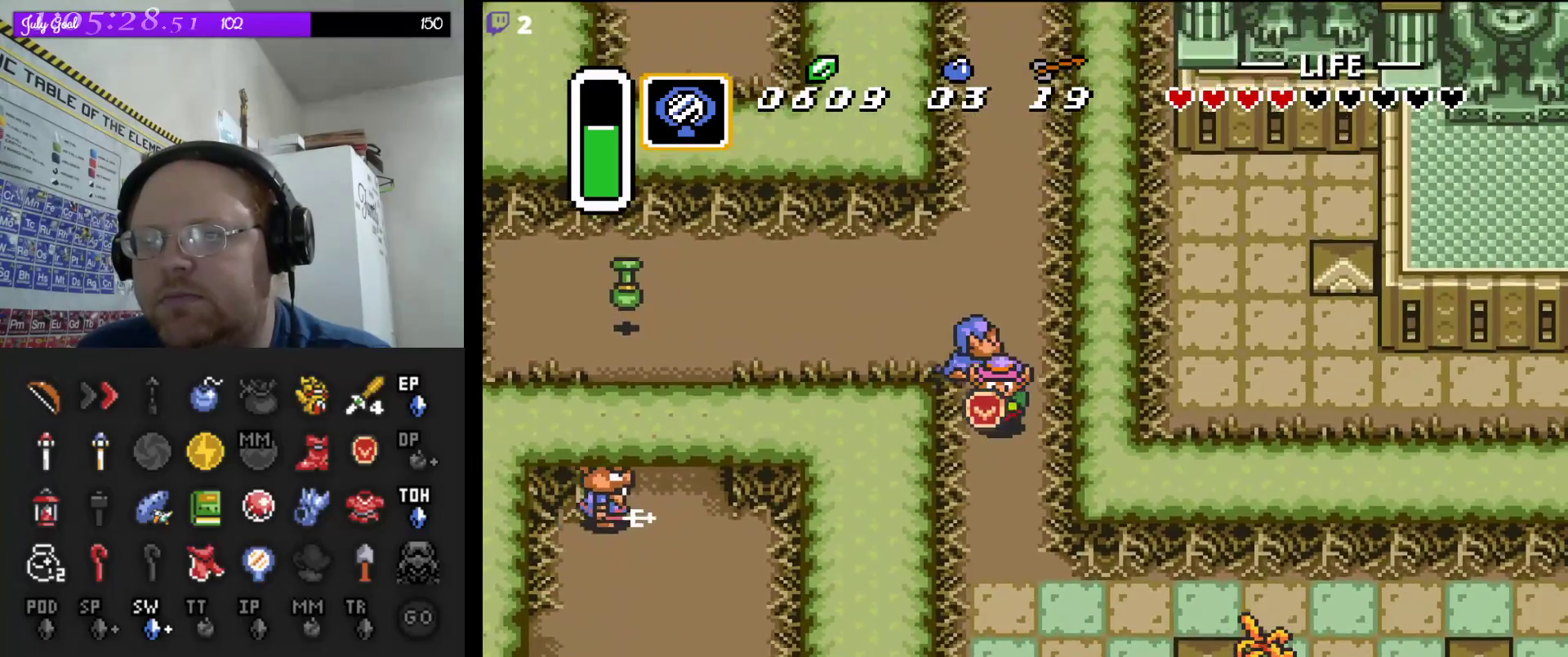
{"buttons": ["DPAD_DOWN"], "events": []}
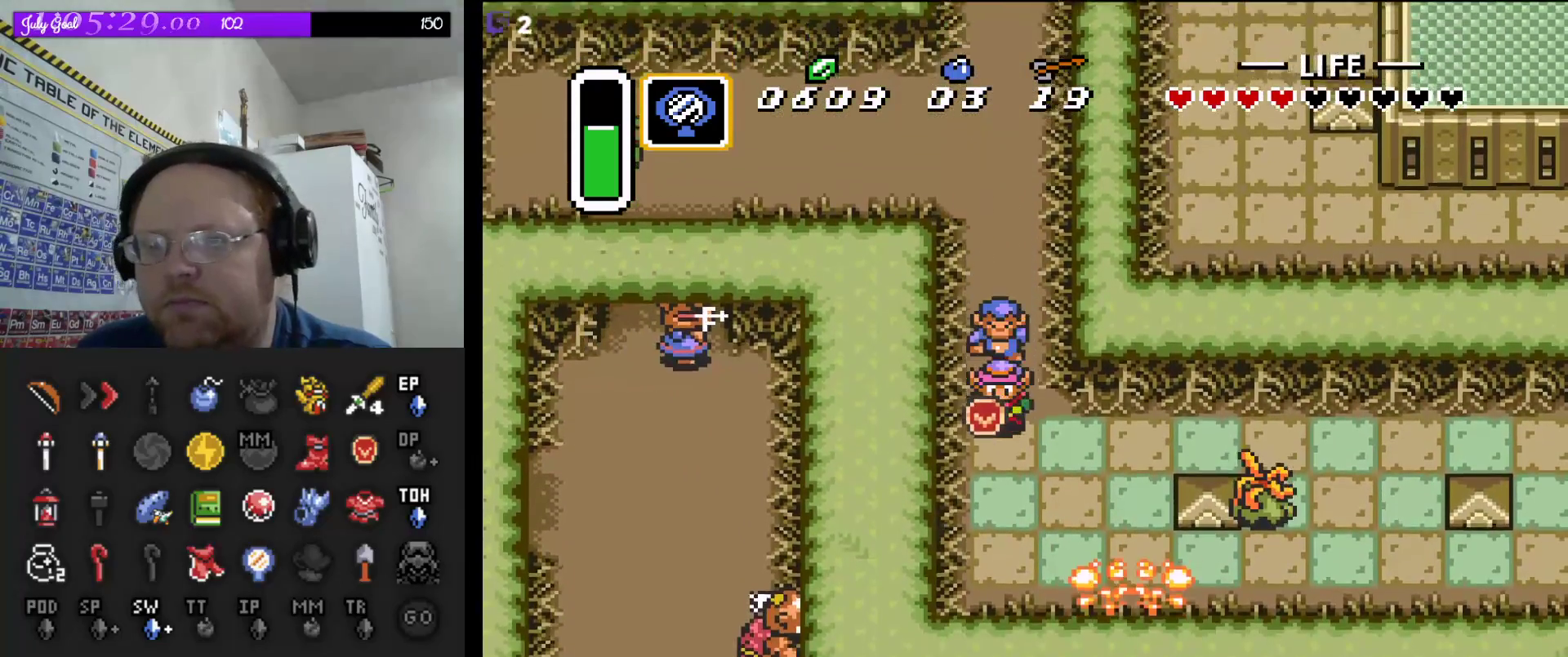
{"buttons": ["A"], "events": [[67, "DPAD_RIGHT", "down"], [100, "DPAD_DOWN", "up"], [183, "A", "down"], [250, "DPAD_RIGHT", "up"]]}
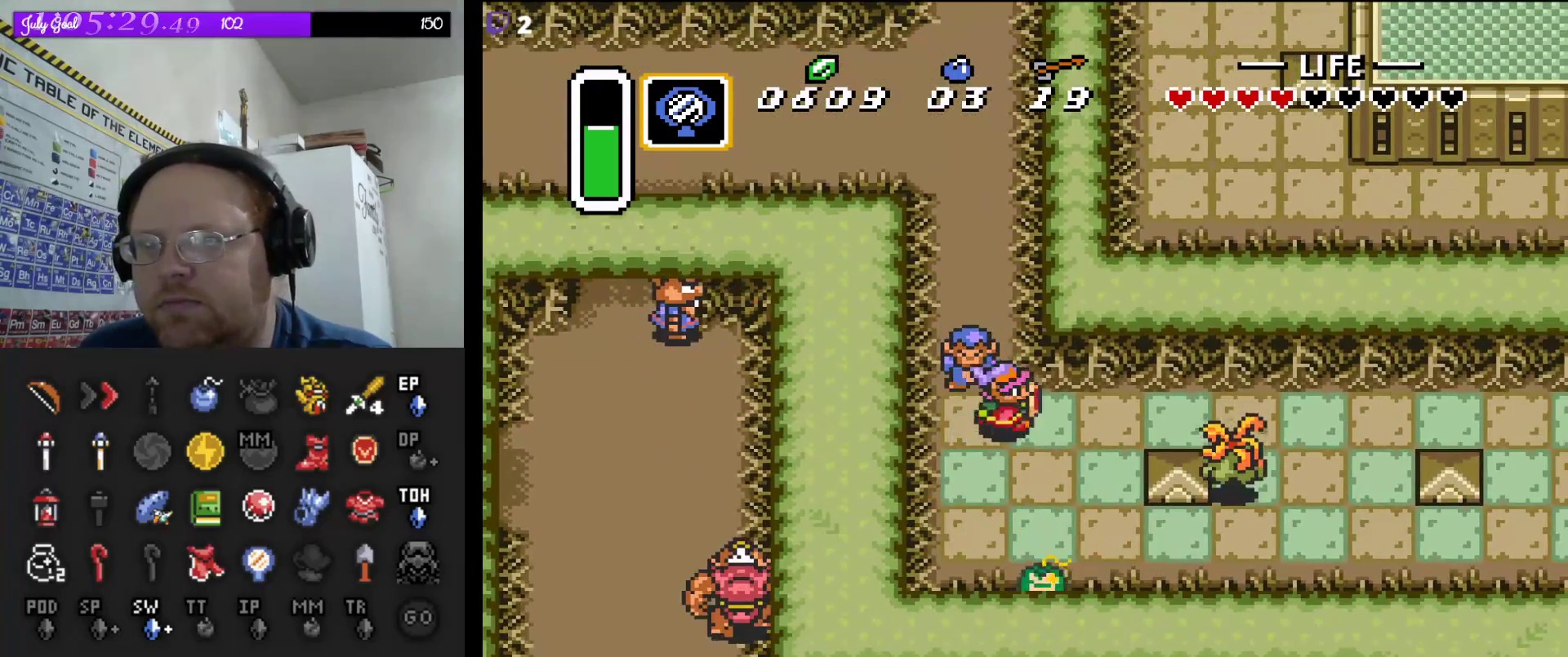
{"buttons": ["A"], "events": []}
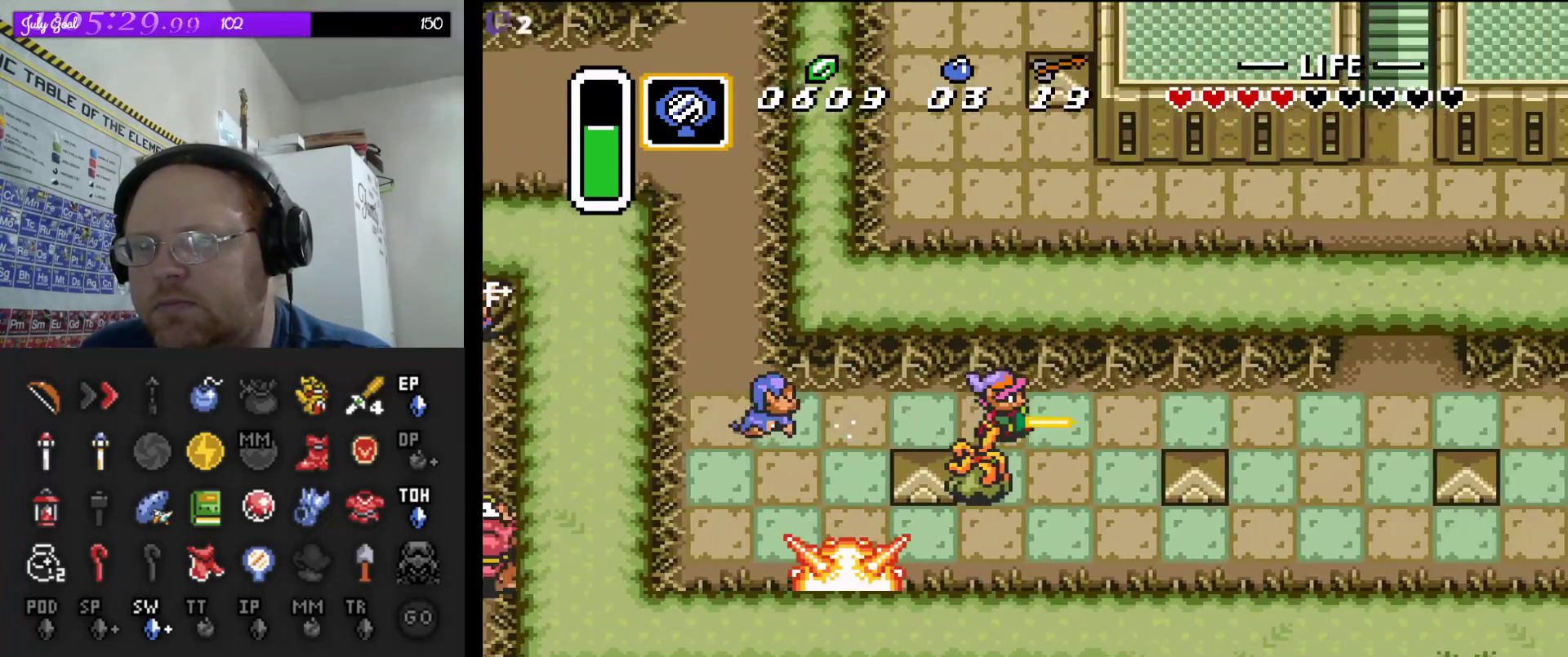
{"buttons": ["DPAD_UP"], "events": [[400, "A", "up"], [417, "DPAD_UP", "down"]]}
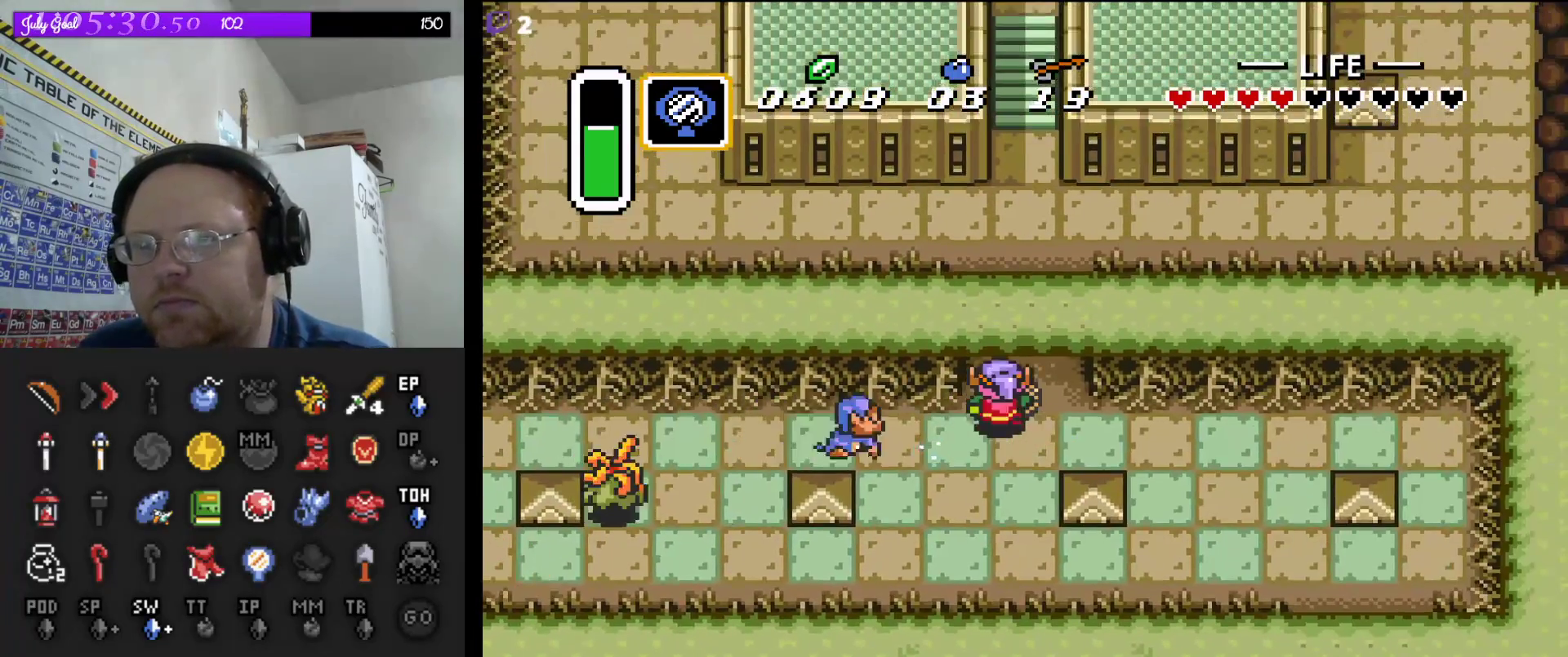
{"buttons": ["A"], "events": [[83, "DPAD_UP", "up"], [183, "A", "down"]]}
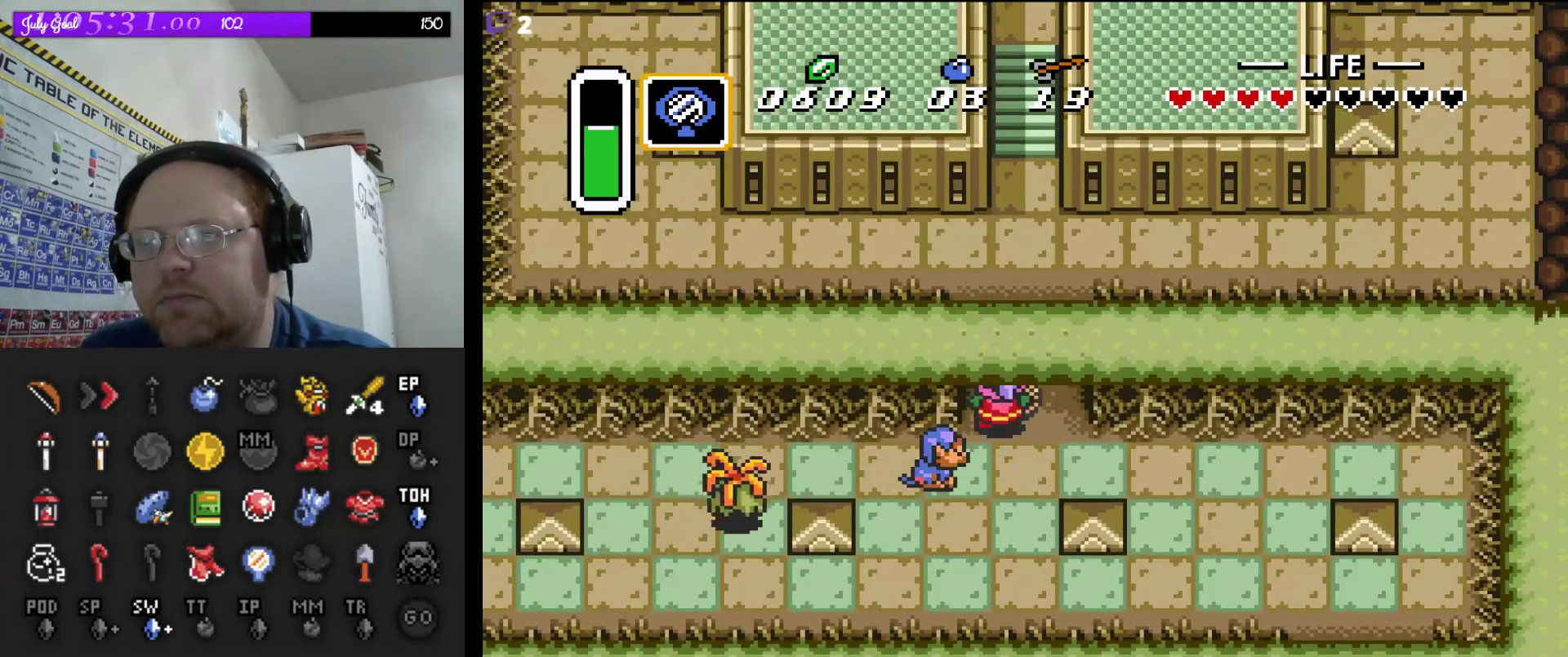
{"buttons": ["A"], "events": []}
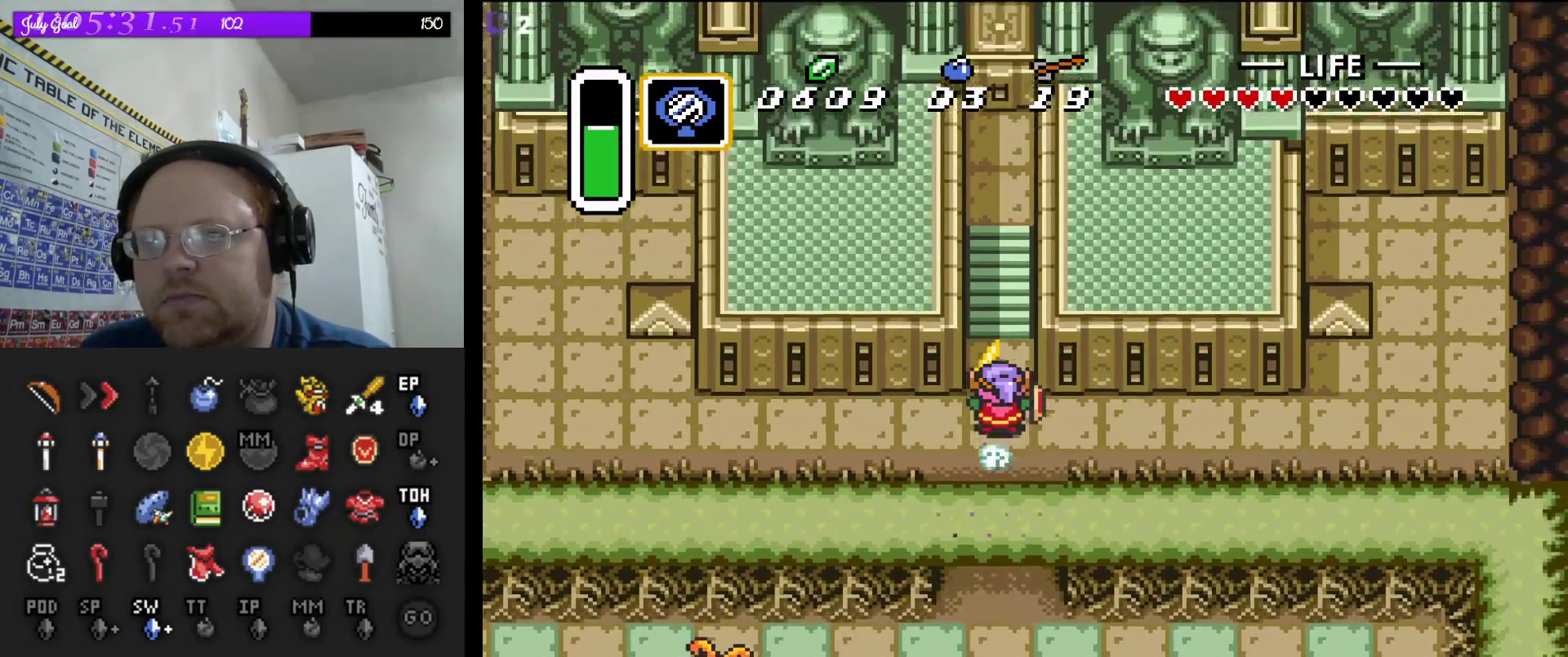
{"buttons": ["A"], "events": [[283, "DPAD_DOWN", "down"], [400, "DPAD_RIGHT", "down"], [417, "DPAD_RIGHT", "up"], [467, "DPAD_DOWN", "up"]]}
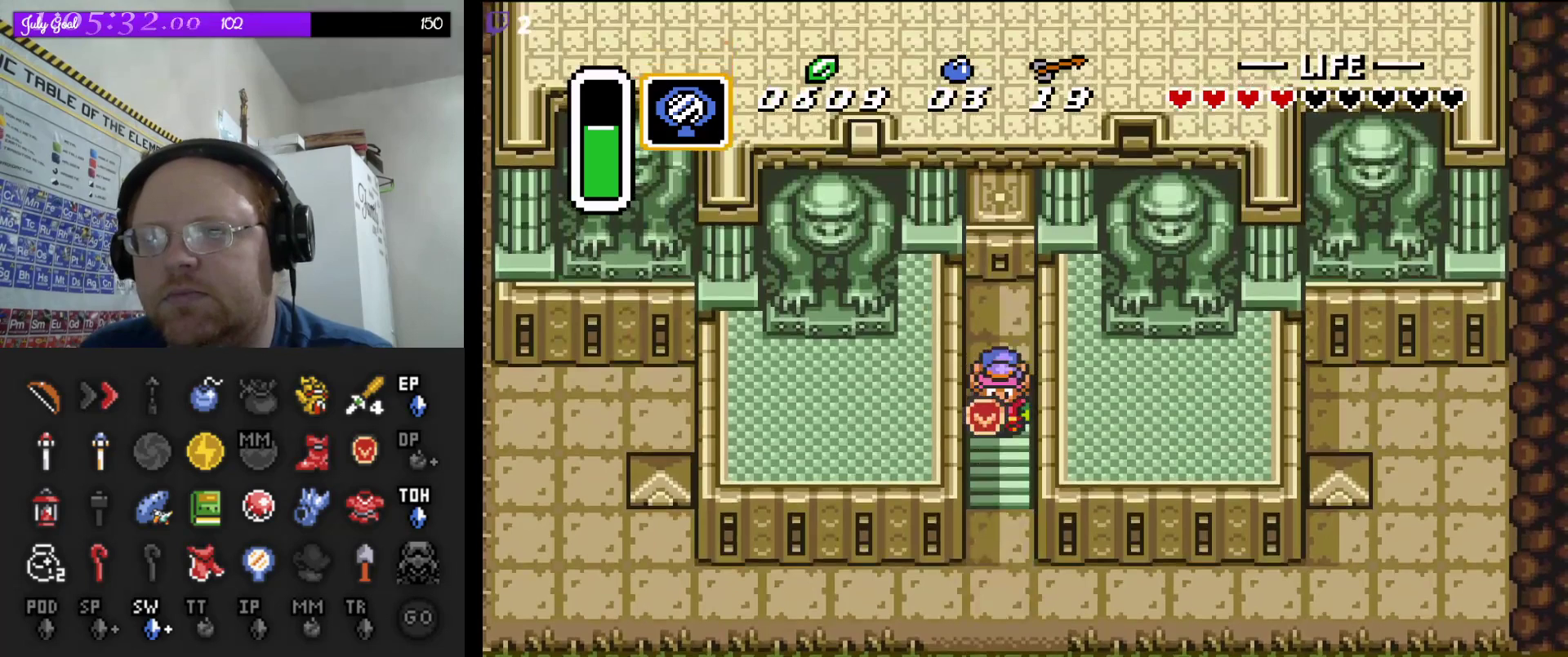
{"buttons": [], "events": [[17, "A", "up"], [83, "DPAD_UP", "down"], [217, "DPAD_RIGHT", "down"], [233, "DPAD_RIGHT", "up"], [433, "DPAD_UP", "up"]]}